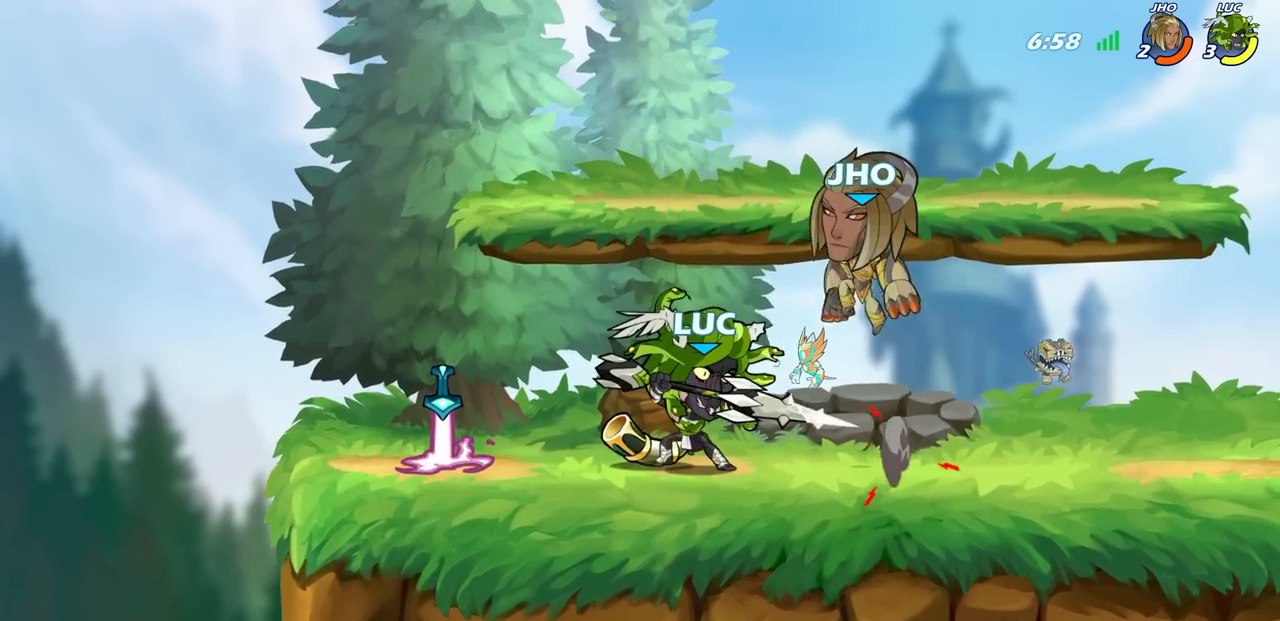
Gameplay with a controller (PlayStation layout); each line is a JSON object with the inputs held at the frame after it. "events" lists button and stick changes between this image and that frame as [ms after this image, input, new state], when the widget could be followed in between.
{"buttons": [], "left_stick": "center", "right_stick": "center", "events": [[483, "CIRCLE", "up"]]}
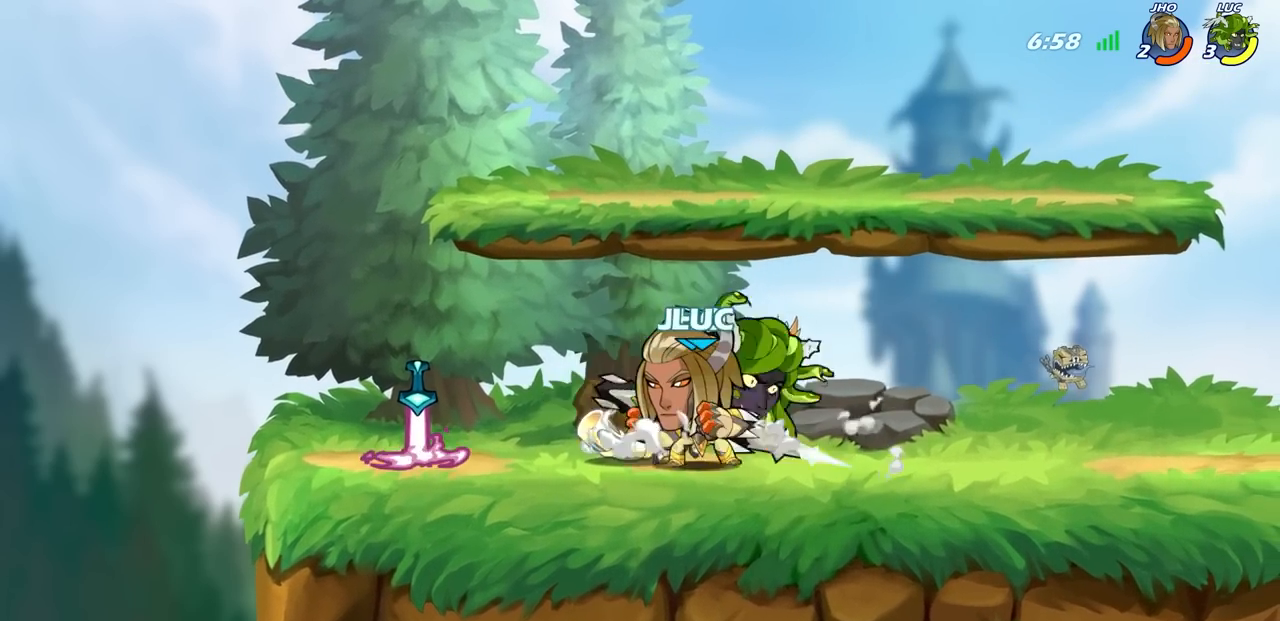
{"buttons": [], "left_stick": "center", "right_stick": "center", "events": []}
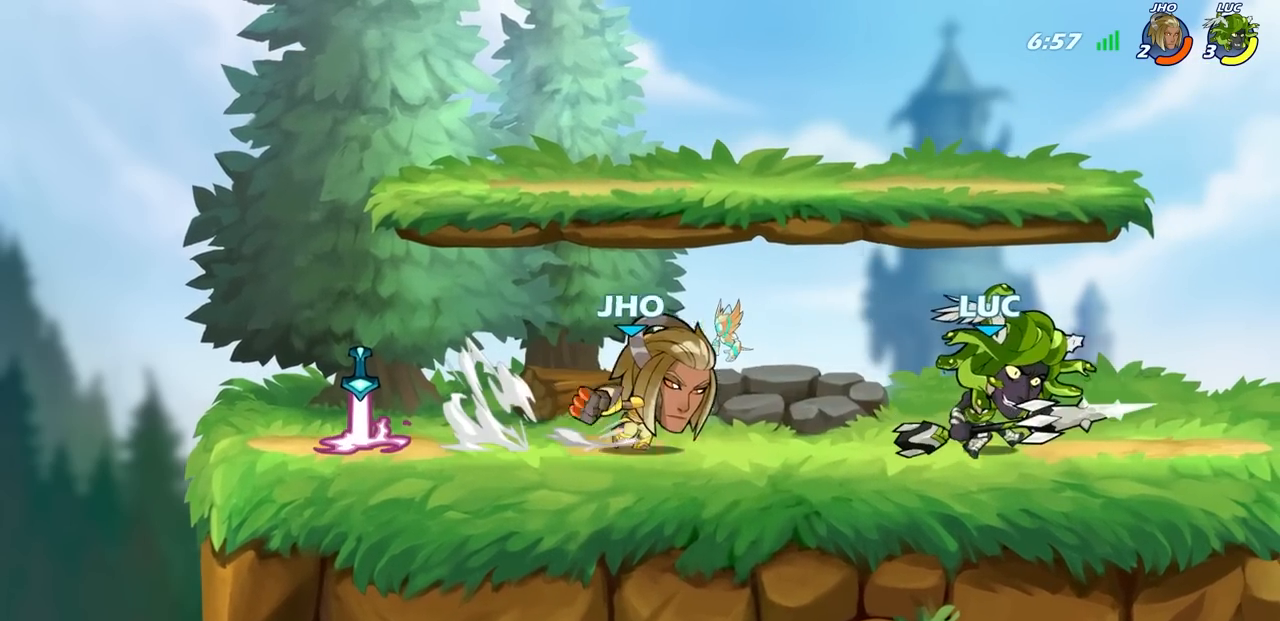
{"buttons": [], "left_stick": "left", "right_stick": "center", "events": [[50, "left_stick", "right"], [150, "CROSS", "down"], [333, "CROSS", "up"], [450, "left_stick", "left"]]}
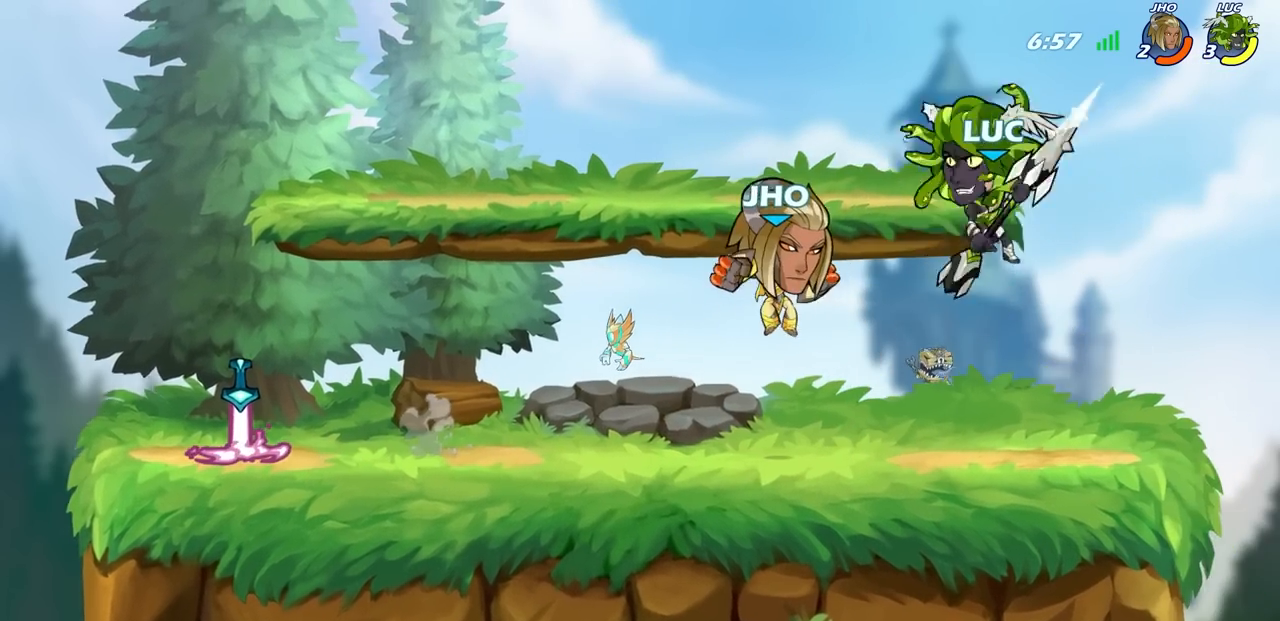
{"buttons": [], "left_stick": "left", "right_stick": "center", "events": [[17, "SQUARE", "down"], [67, "left_stick", "center"], [83, "SQUARE", "up"], [367, "left_stick", "left"]]}
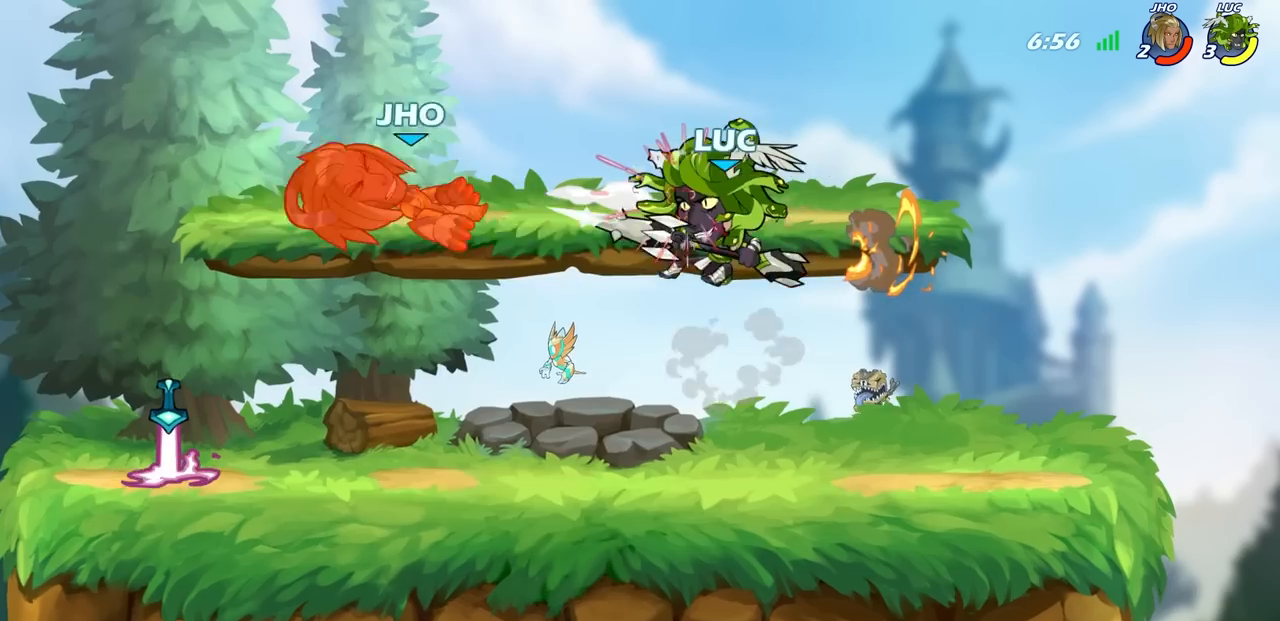
{"buttons": [], "left_stick": "center", "right_stick": "center", "events": [[367, "left_stick", "center"]]}
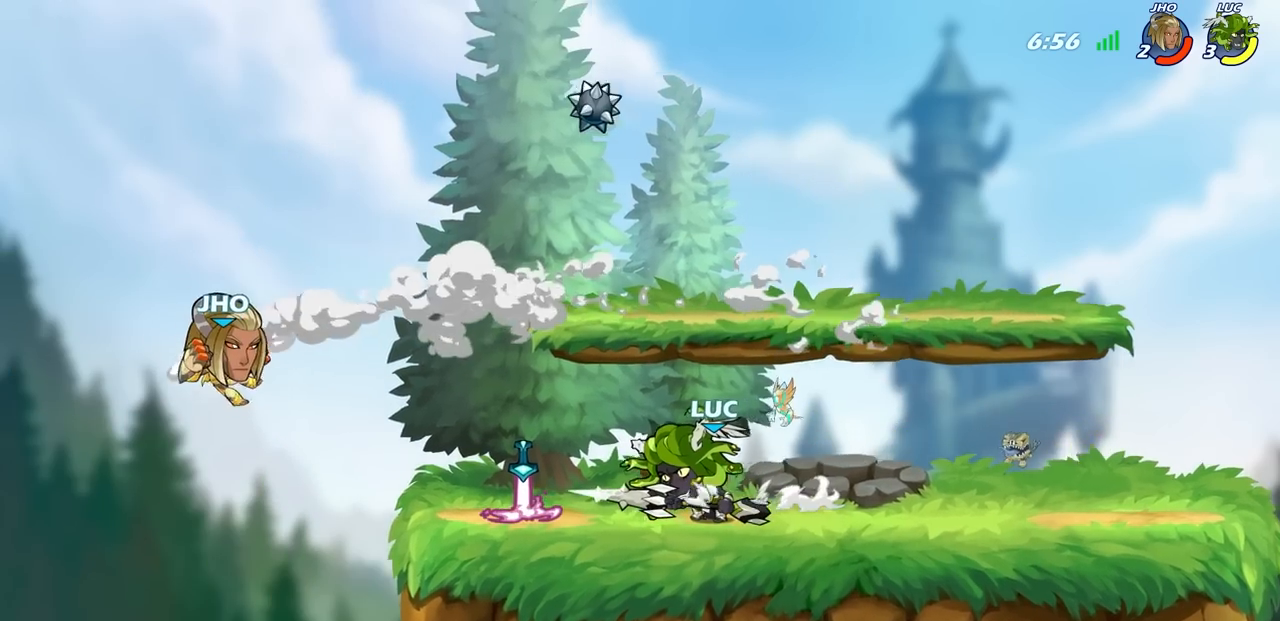
{"buttons": [], "left_stick": "center", "right_stick": "center", "events": []}
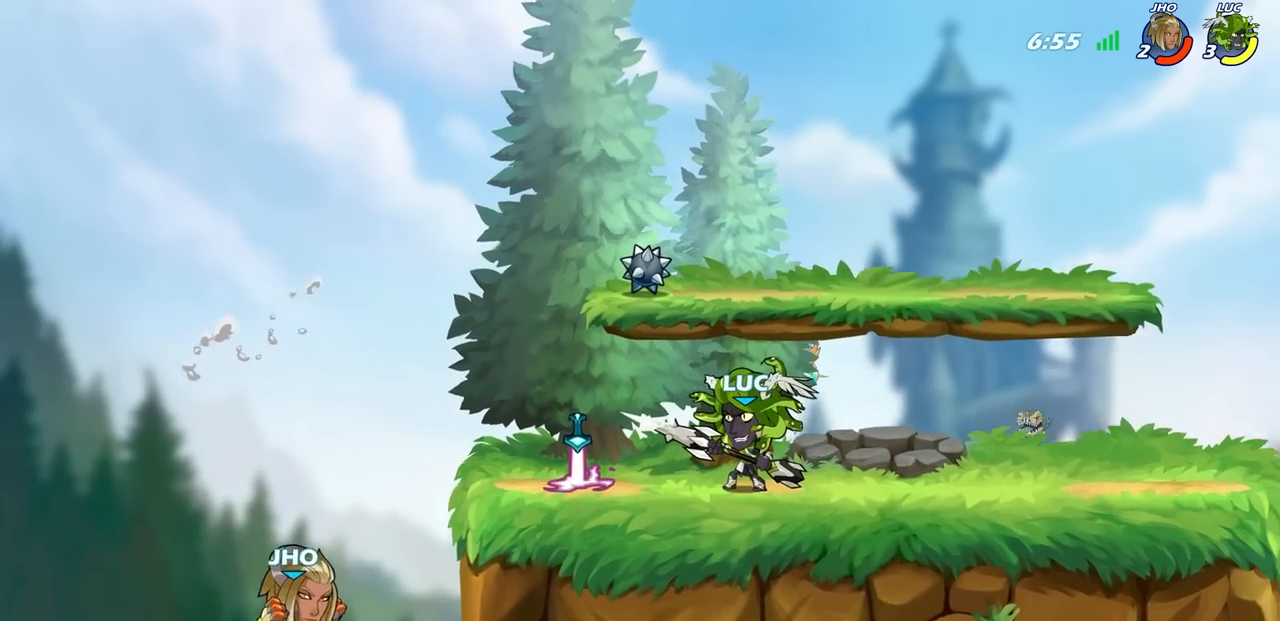
{"buttons": [], "left_stick": "center", "right_stick": "center", "events": []}
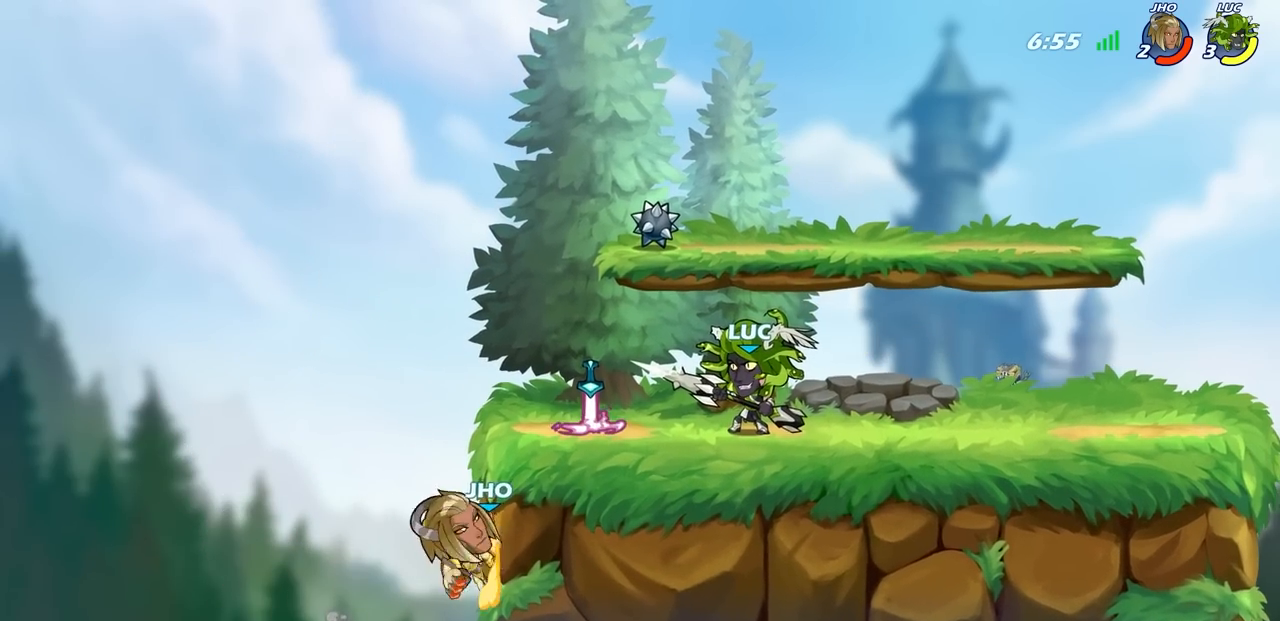
{"buttons": [], "left_stick": "center", "right_stick": "center", "events": []}
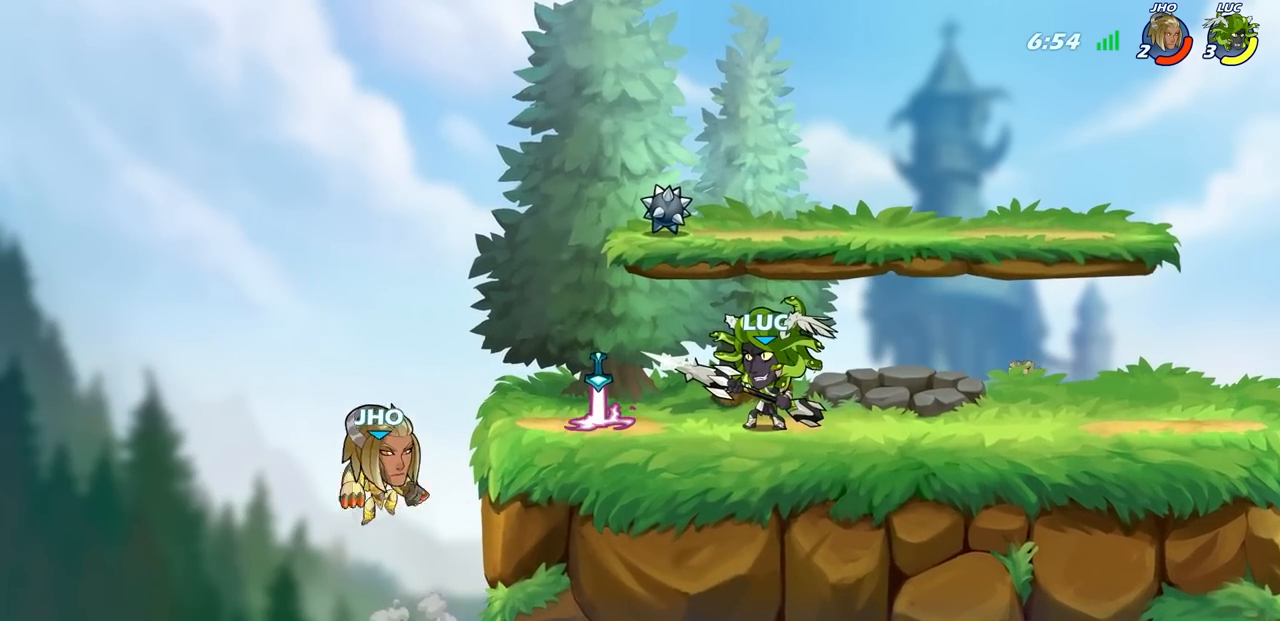
{"buttons": ["CIRCLE"], "left_stick": "down", "right_stick": "center", "events": [[317, "left_stick", "down"], [350, "CIRCLE", "down"]]}
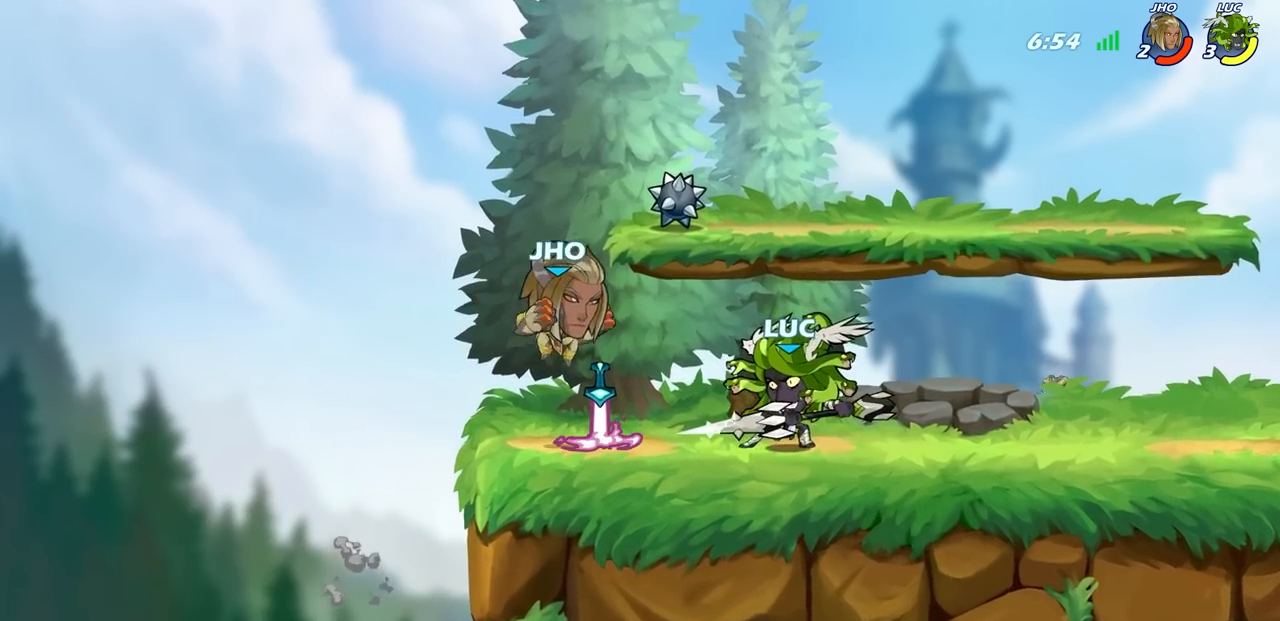
{"buttons": ["CIRCLE"], "left_stick": "center", "right_stick": "center", "events": [[200, "left_stick", "center"]]}
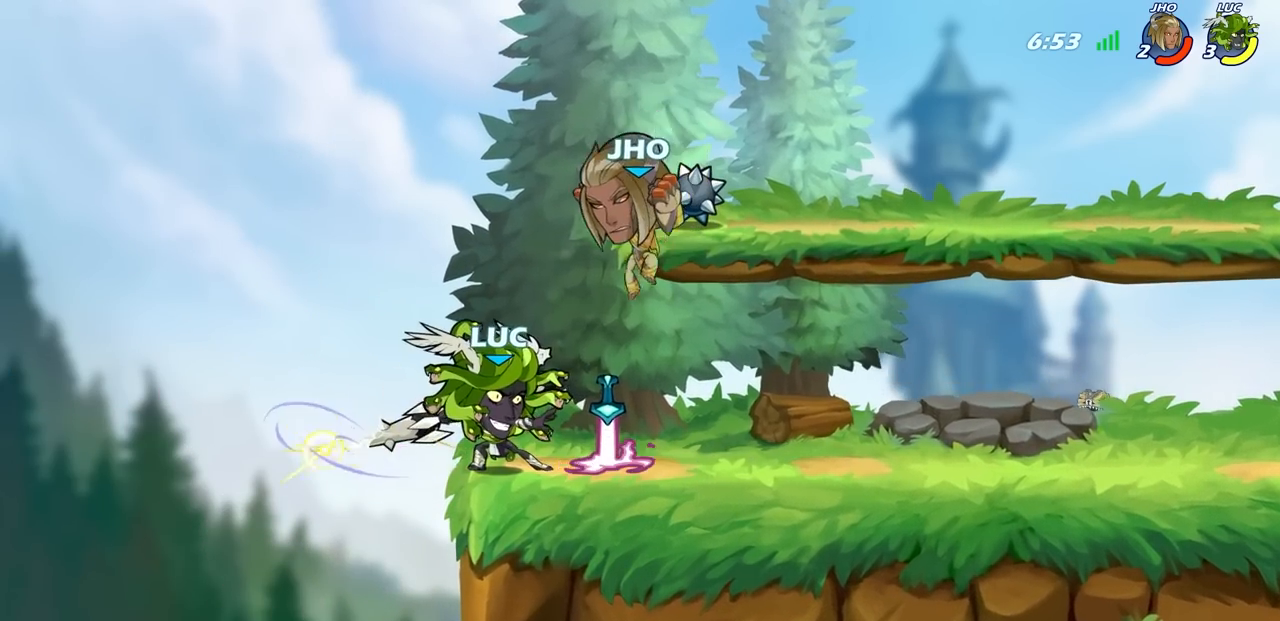
{"buttons": [], "left_stick": "center", "right_stick": "center", "events": [[100, "CIRCLE", "up"]]}
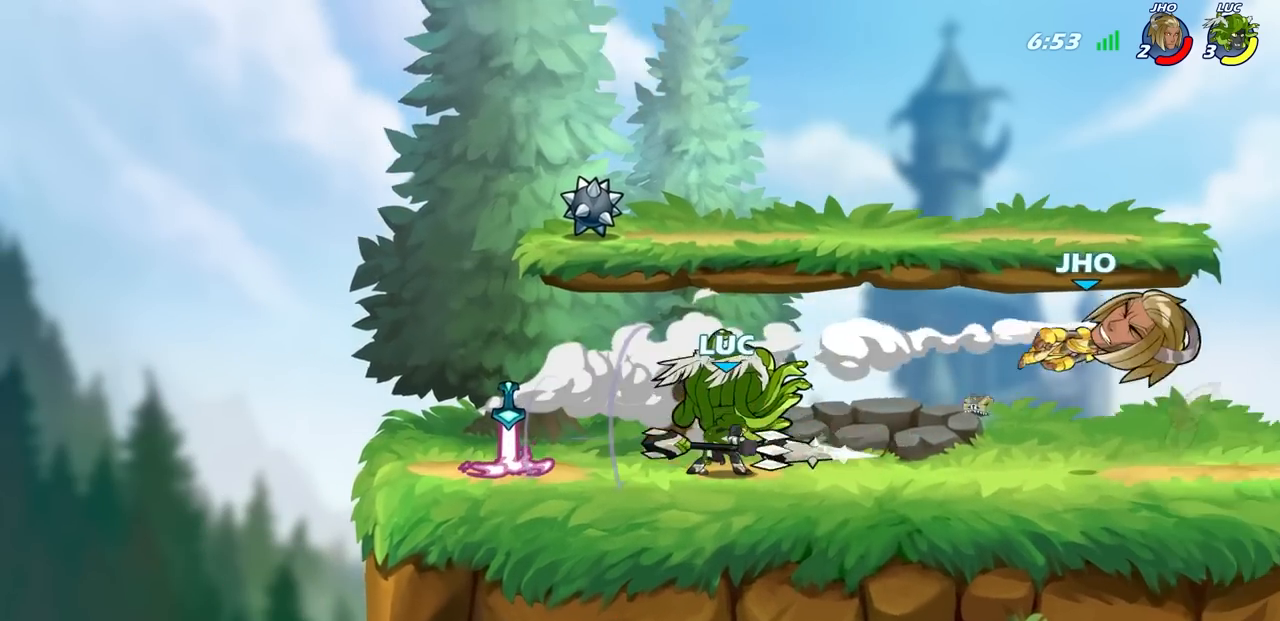
{"buttons": [], "left_stick": "right", "right_stick": "center", "events": [[317, "left_stick", "right"]]}
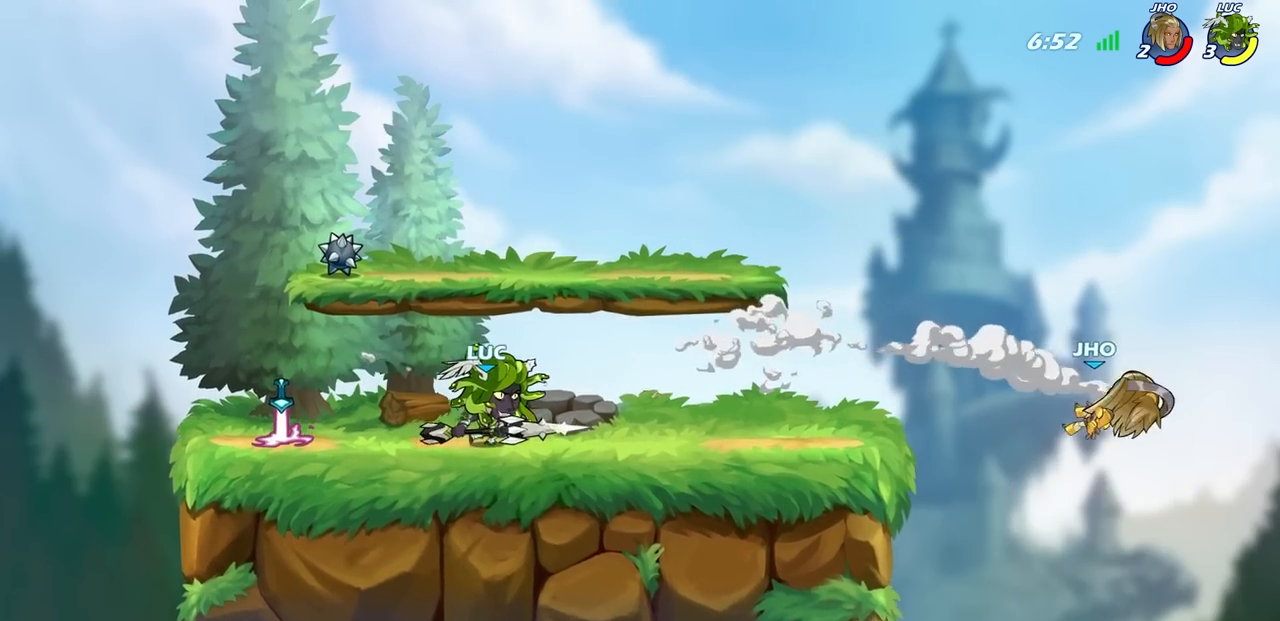
{"buttons": [], "left_stick": "right", "right_stick": "center", "events": []}
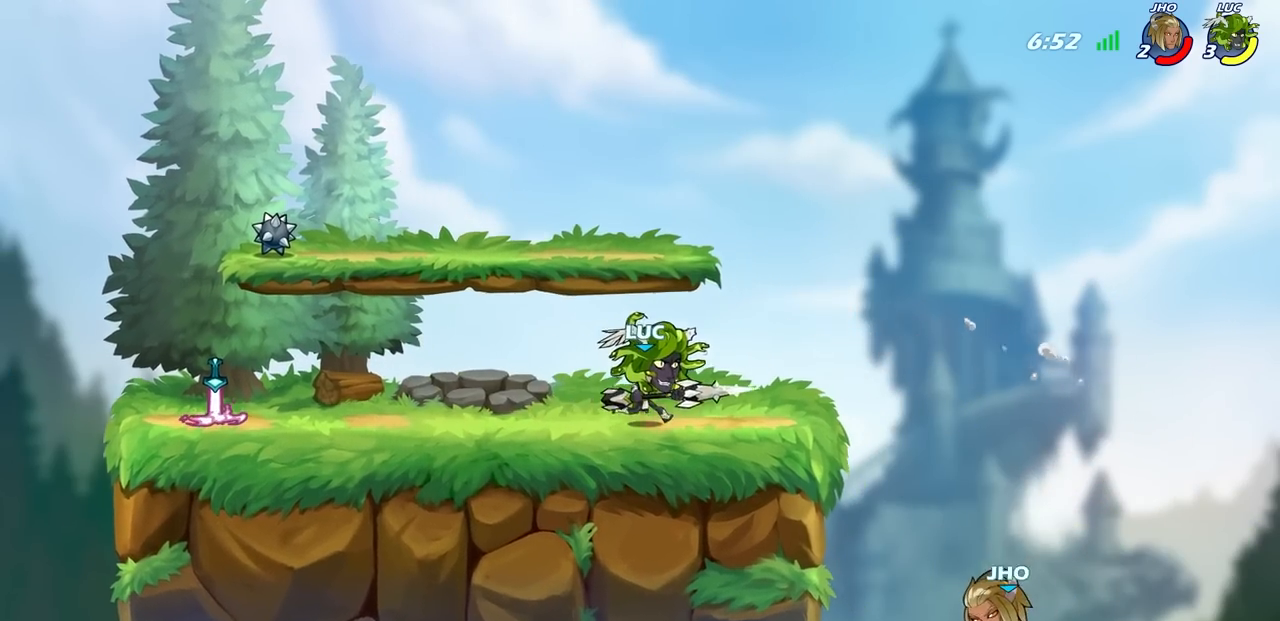
{"buttons": ["CIRCLE"], "left_stick": "down-left", "right_stick": "center", "events": [[200, "R2", "down"], [200, "left_stick", "down"], [250, "CIRCLE", "down"], [267, "left_stick", "down-left"], [367, "R2", "up"]]}
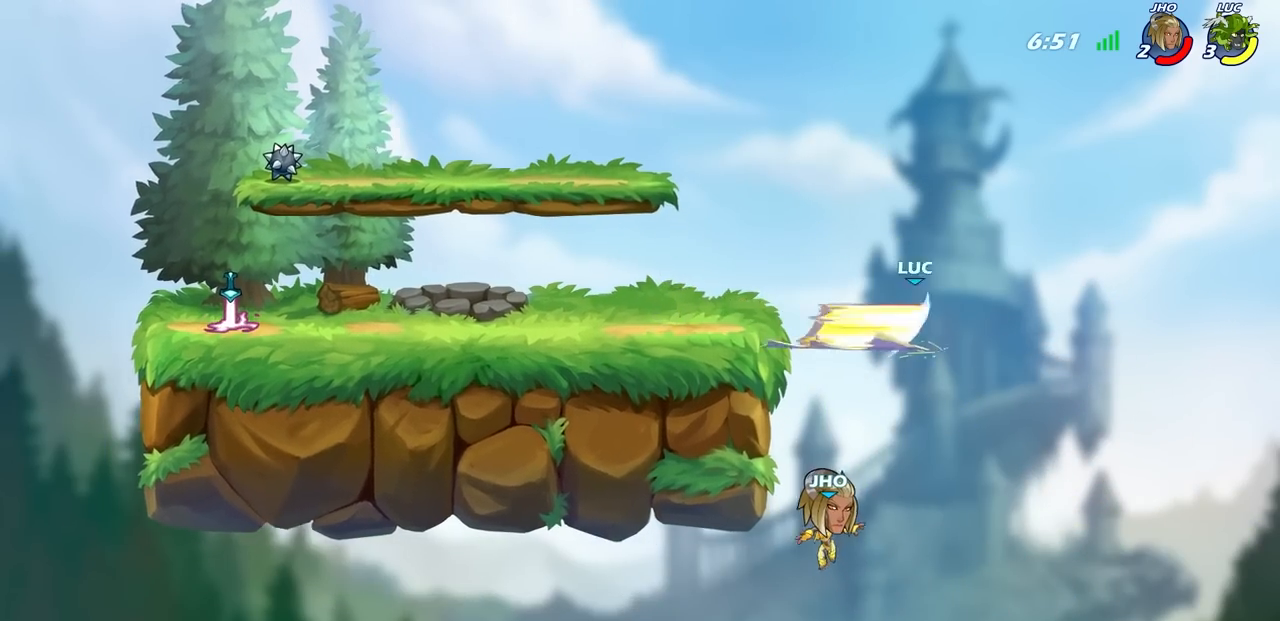
{"buttons": ["CIRCLE"], "left_stick": "down-left", "right_stick": "center", "events": []}
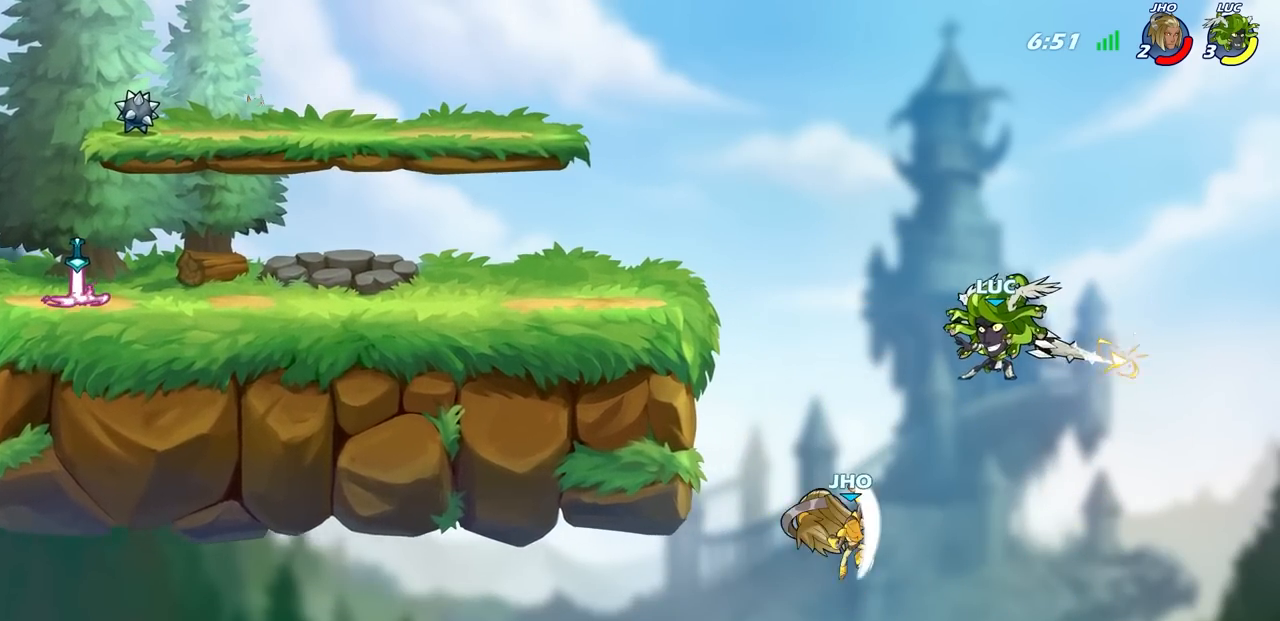
{"buttons": [], "left_stick": "center", "right_stick": "center", "events": [[200, "CIRCLE", "up"], [233, "left_stick", "center"]]}
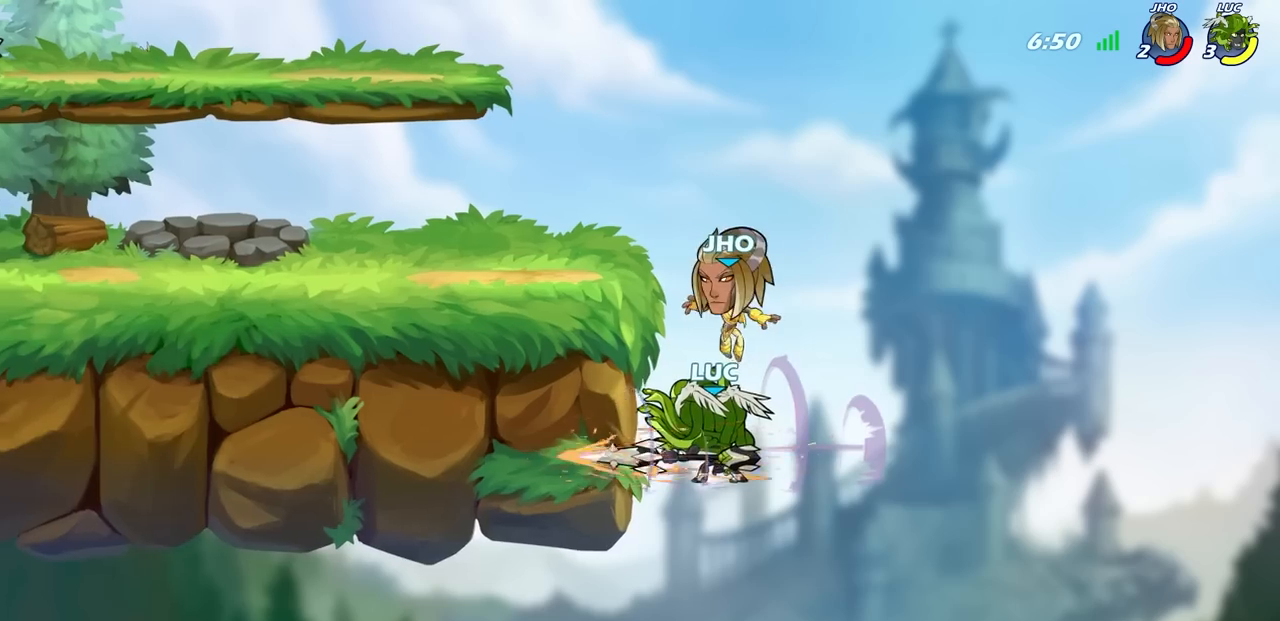
{"buttons": [], "left_stick": "right", "right_stick": "center", "events": [[183, "left_stick", "right"], [283, "CROSS", "down"], [450, "CROSS", "up"]]}
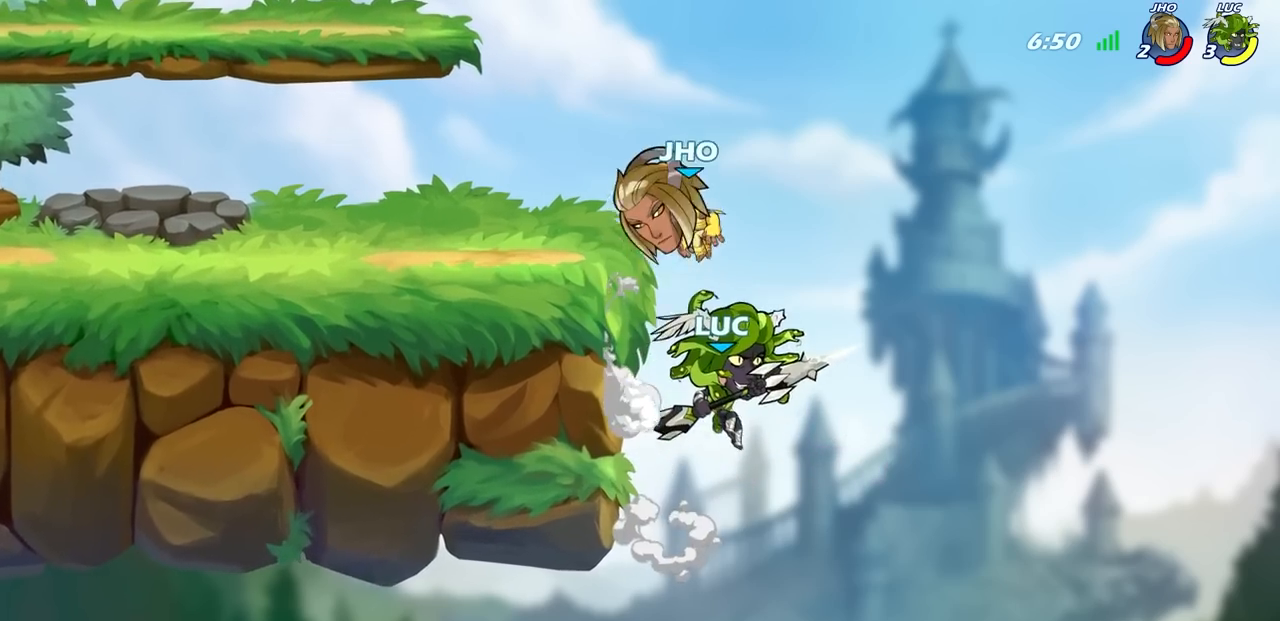
{"buttons": ["CIRCLE"], "left_stick": "center", "right_stick": "center", "events": [[150, "left_stick", "up-left"], [217, "CIRCLE", "down"], [250, "left_stick", "center"]]}
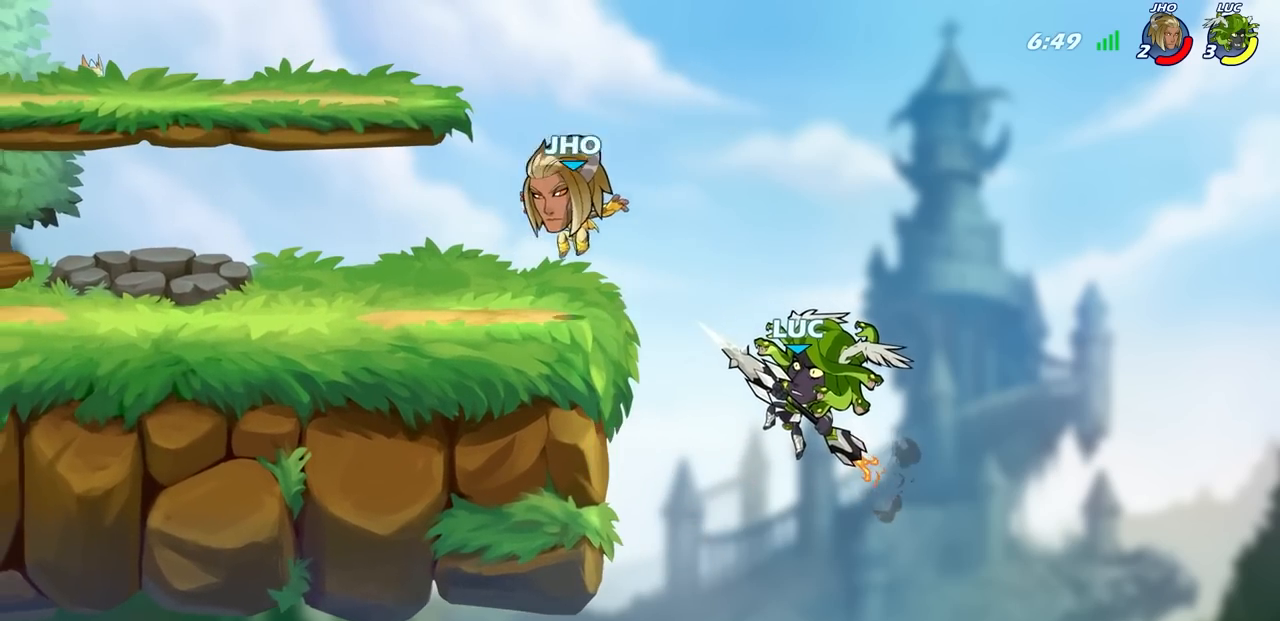
{"buttons": [], "left_stick": "up-left", "right_stick": "center", "events": [[67, "CIRCLE", "up"], [383, "left_stick", "up-left"]]}
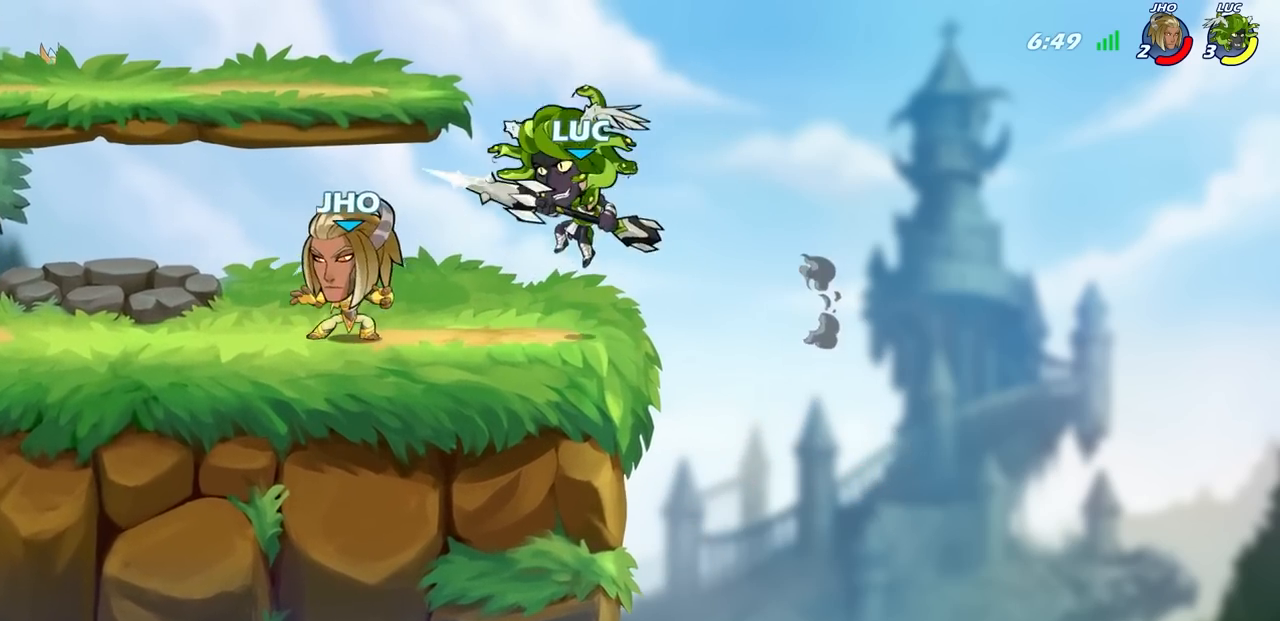
{"buttons": [], "left_stick": "left", "right_stick": "center", "events": [[17, "CROSS", "down"], [200, "CROSS", "up"], [300, "left_stick", "left"]]}
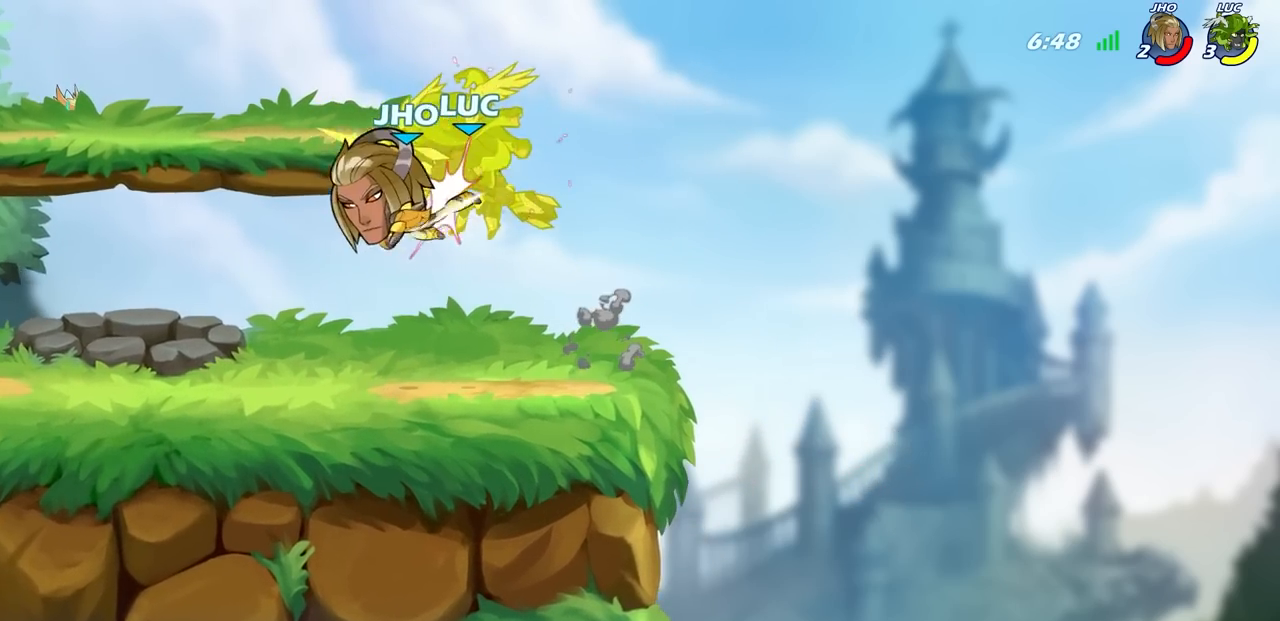
{"buttons": [], "left_stick": "center", "right_stick": "center", "events": [[33, "left_stick", "center"]]}
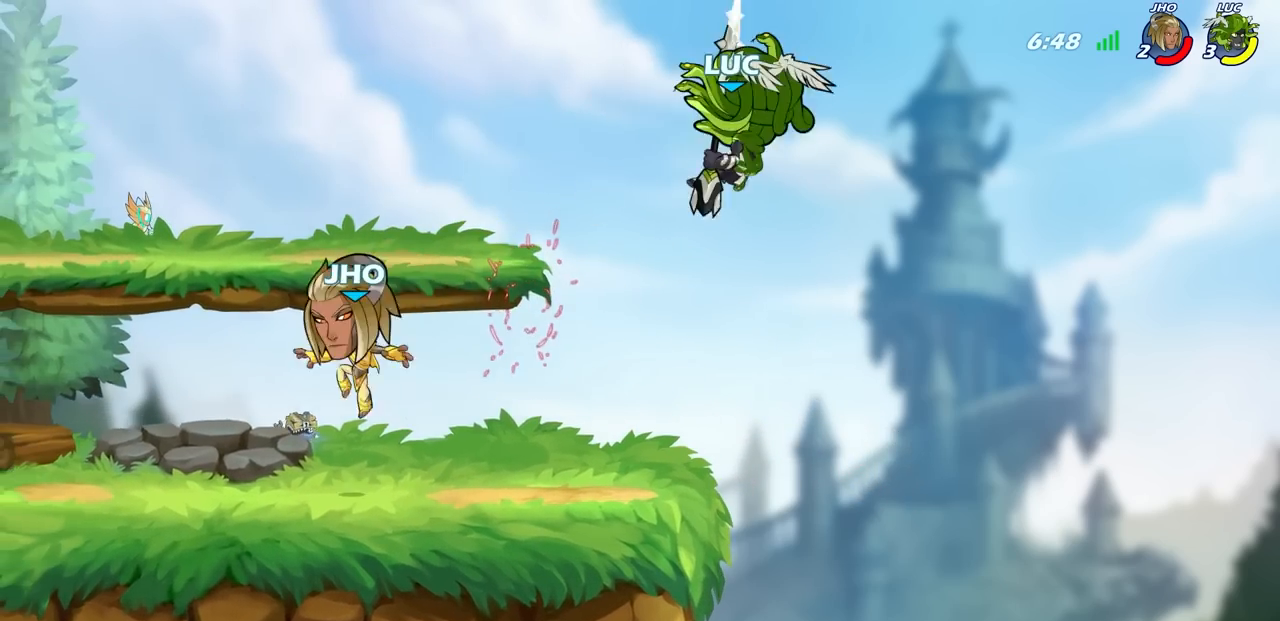
{"buttons": [], "left_stick": "down", "right_stick": "center", "events": [[133, "left_stick", "left"], [483, "left_stick", "down"]]}
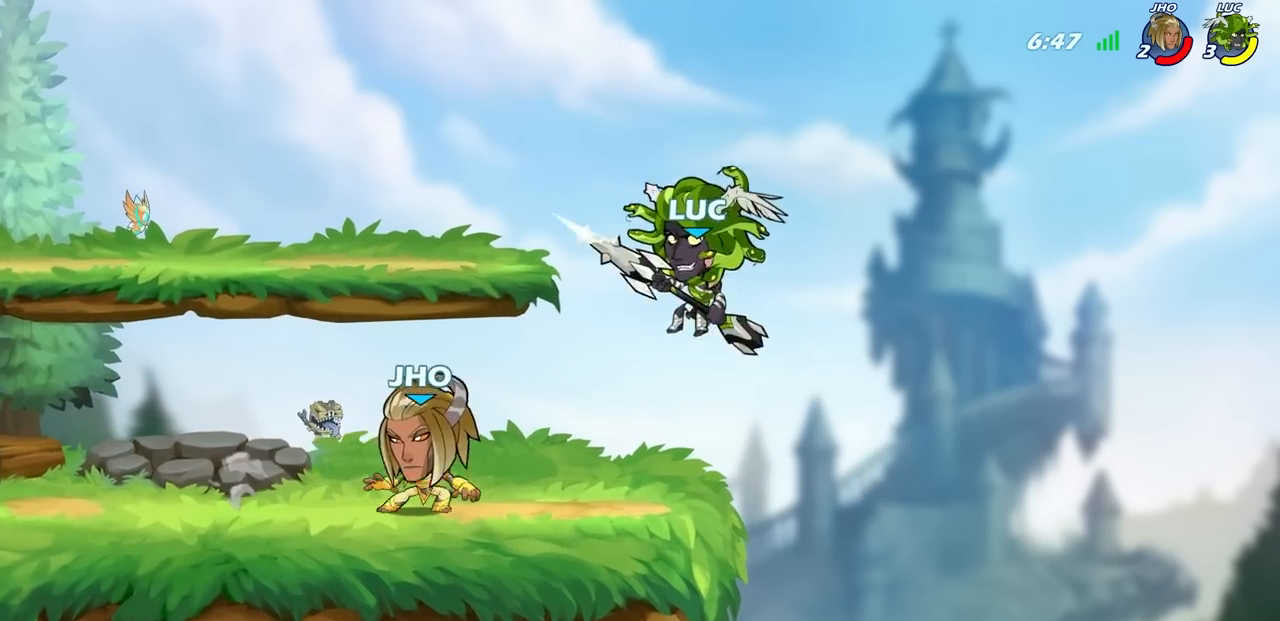
{"buttons": [], "left_stick": "up-left", "right_stick": "center", "events": [[33, "left_stick", "right"], [167, "left_stick", "up-left"], [333, "CIRCLE", "down"], [417, "CIRCLE", "up"]]}
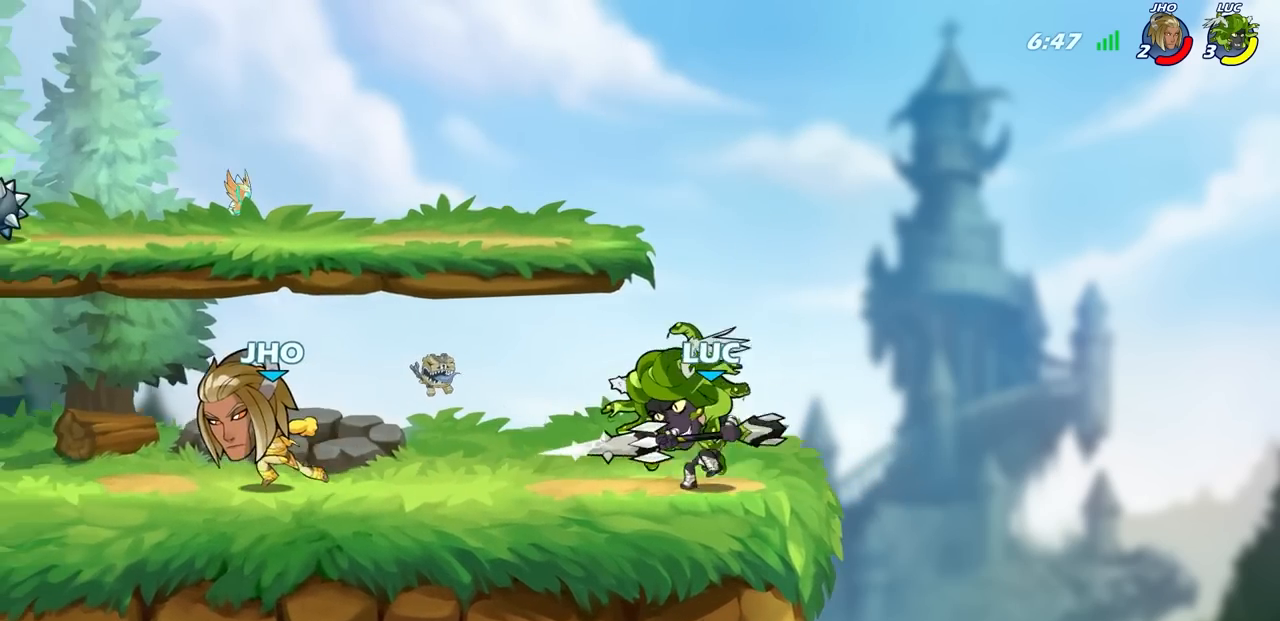
{"buttons": [], "left_stick": "center", "right_stick": "center", "events": [[33, "left_stick", "center"]]}
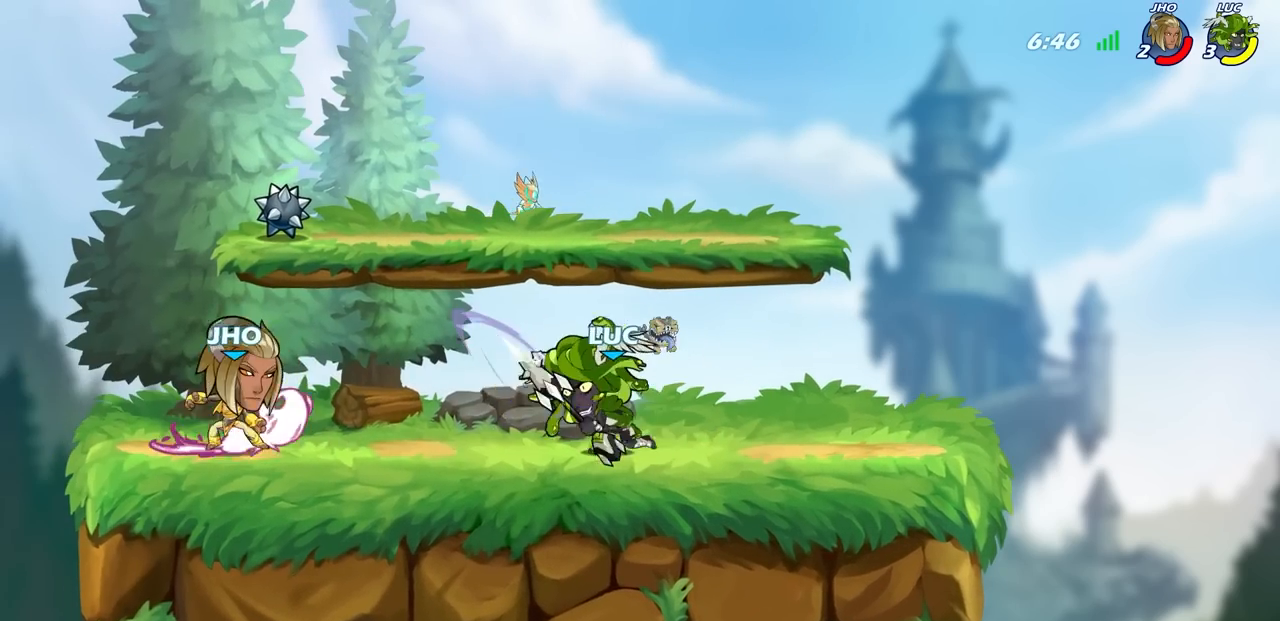
{"buttons": ["R2"], "left_stick": "up-left", "right_stick": "center", "events": [[167, "left_stick", "right"], [350, "R2", "down"], [500, "left_stick", "up-left"]]}
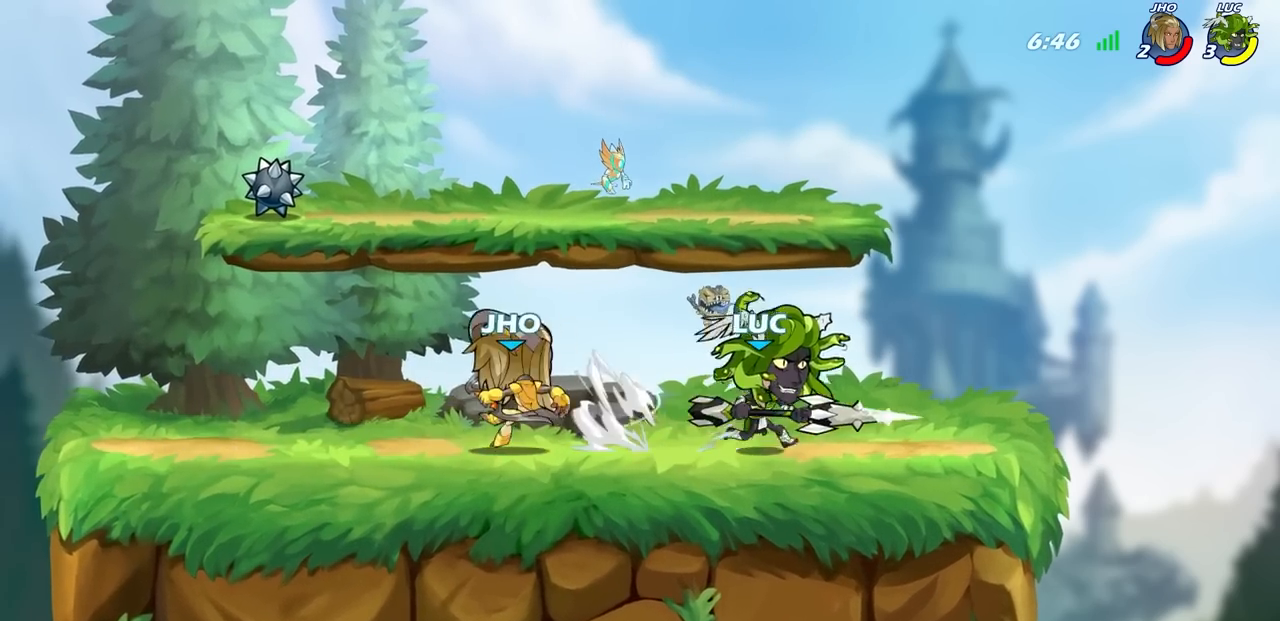
{"buttons": [], "left_stick": "center", "right_stick": "center", "events": [[33, "R2", "up"], [50, "CIRCLE", "down"], [150, "CIRCLE", "up"], [150, "left_stick", "center"]]}
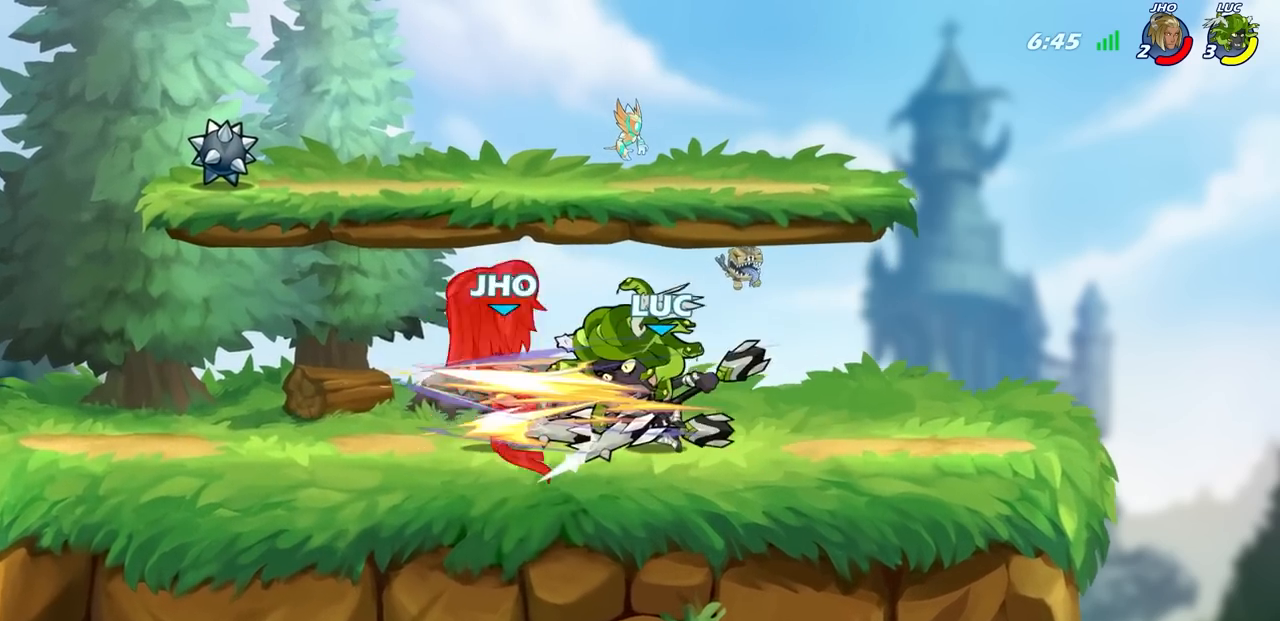
{"buttons": [], "left_stick": "center", "right_stick": "center", "events": []}
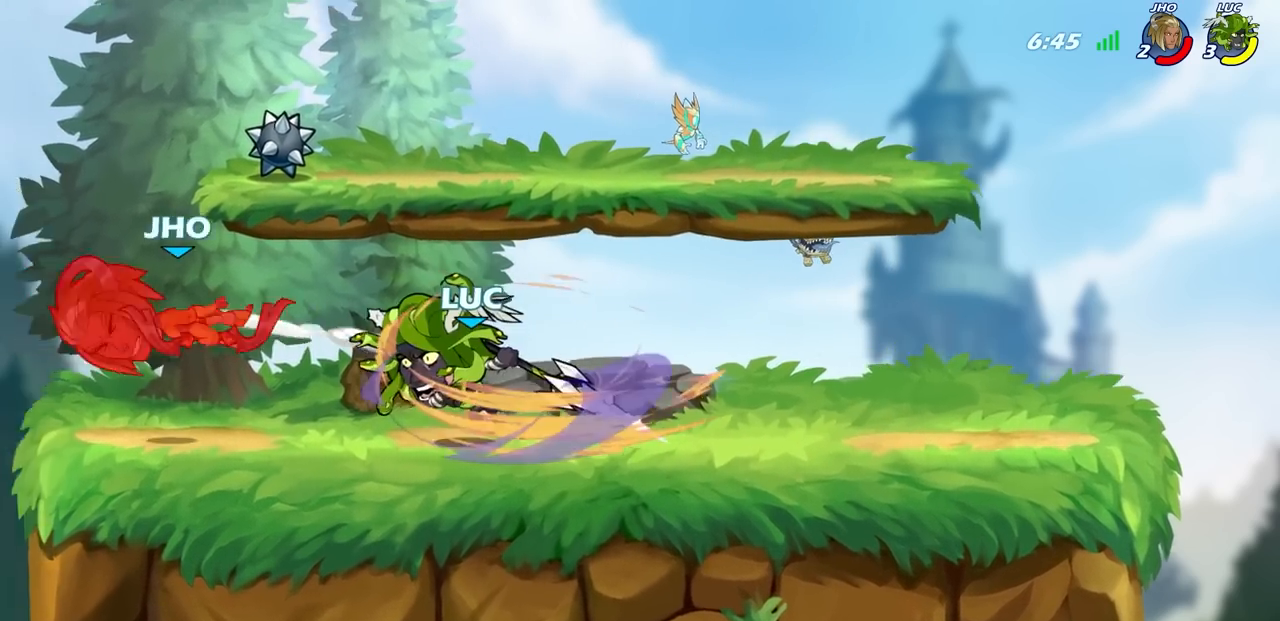
{"buttons": [], "left_stick": "center", "right_stick": "center", "events": []}
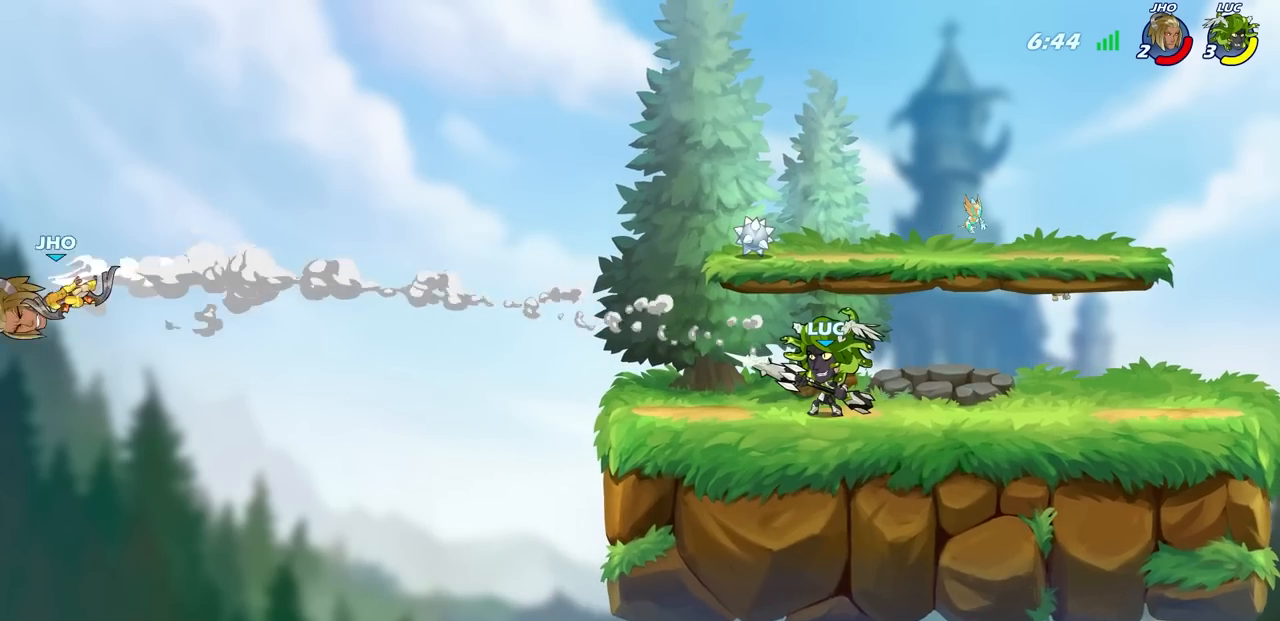
{"buttons": [], "left_stick": "center", "right_stick": "center", "events": []}
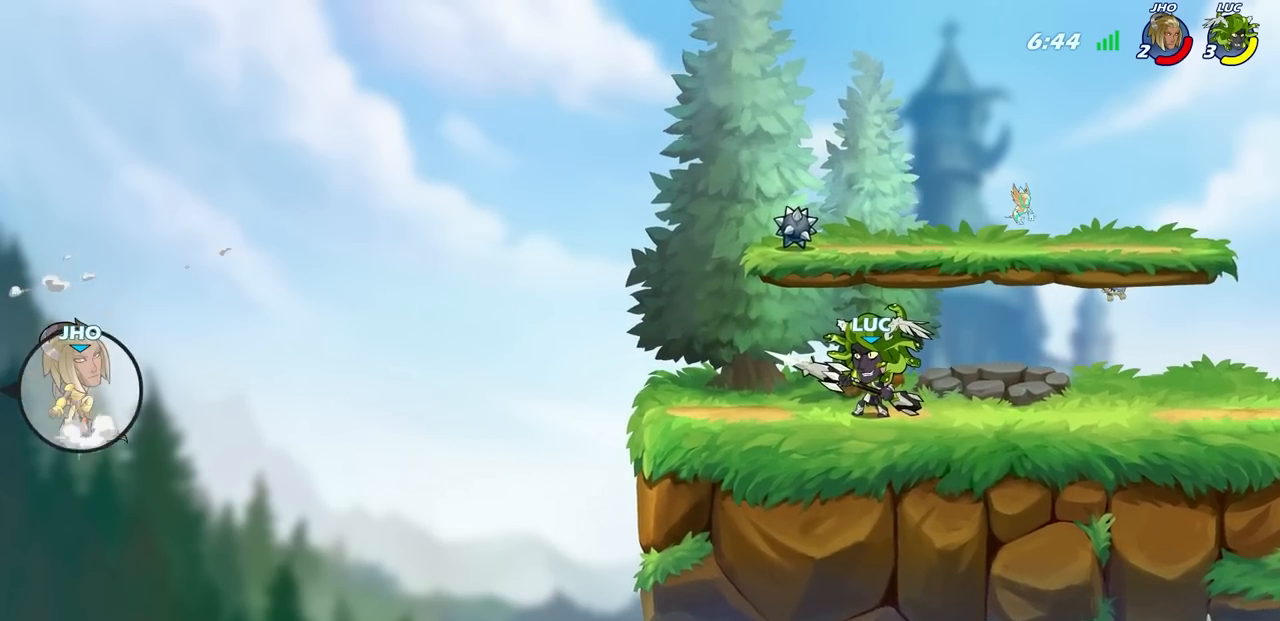
{"buttons": [], "left_stick": "left", "right_stick": "center", "events": [[100, "left_stick", "left"]]}
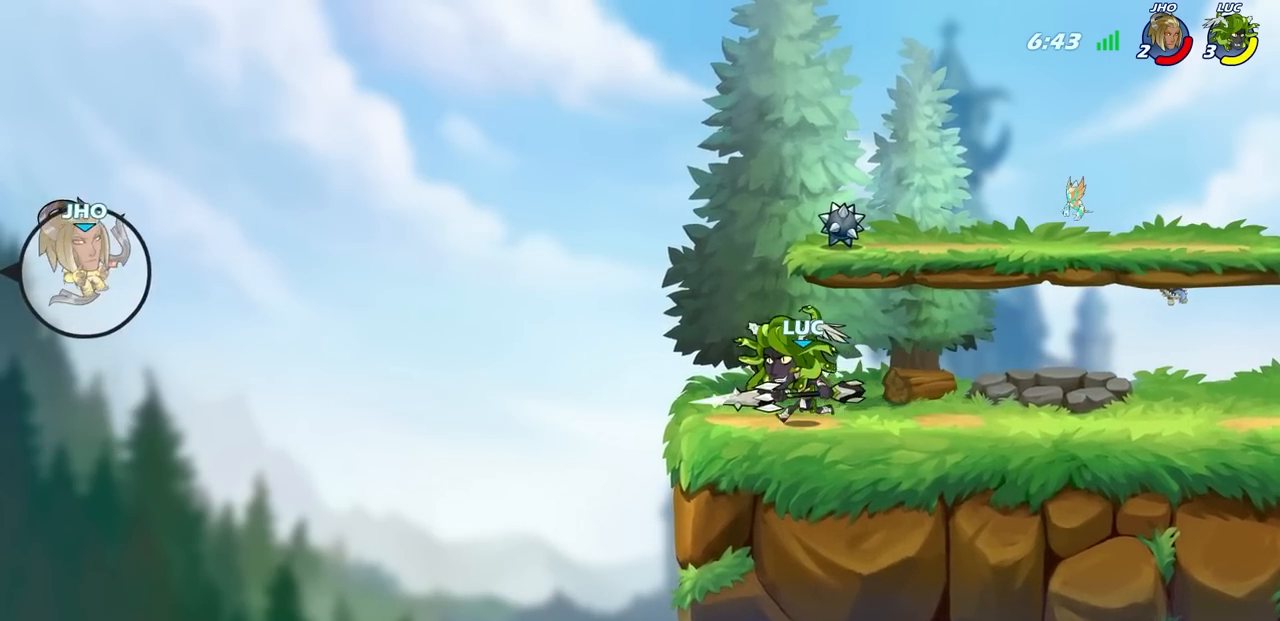
{"buttons": ["CIRCLE"], "left_stick": "right", "right_stick": "center", "events": [[83, "R2", "down"], [117, "CIRCLE", "down"], [150, "left_stick", "up"], [200, "R2", "up"], [200, "left_stick", "center"], [433, "left_stick", "right"]]}